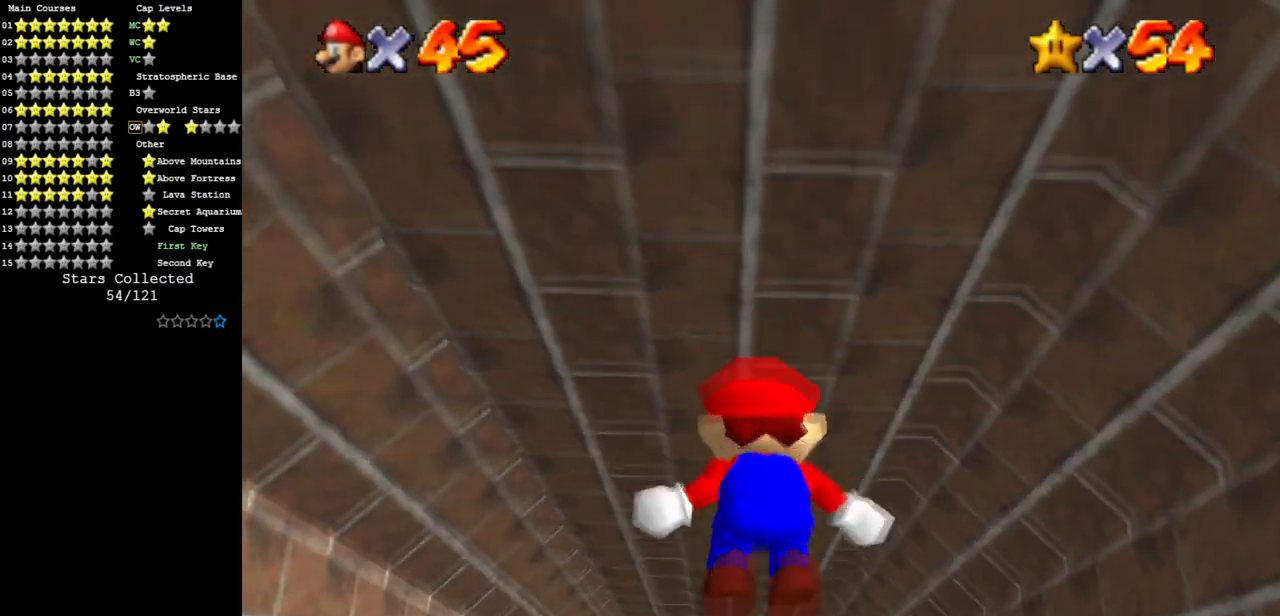
Gameplay with a controller (Nintendo layout); each line is a JSON object with the inputs held at the frame after it. "events" lists button and stick changes between this image and that frame as [ms after this image, input, new state], when the widget could be followed in between. Not read: L3 R3.
{"buttons": [], "left_stick": "up", "events": []}
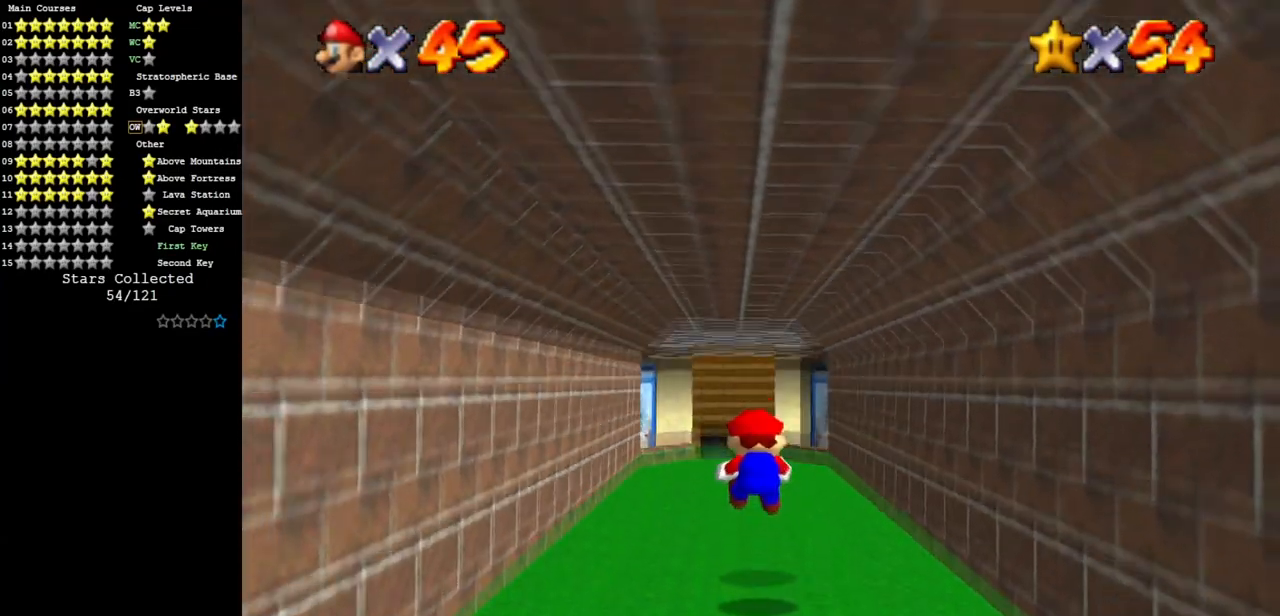
{"buttons": ["R1"], "left_stick": "up", "events": [[133, "Z", "down"], [150, "A", "down"], [283, "A", "up"], [317, "Z", "up"], [467, "R1", "down"]]}
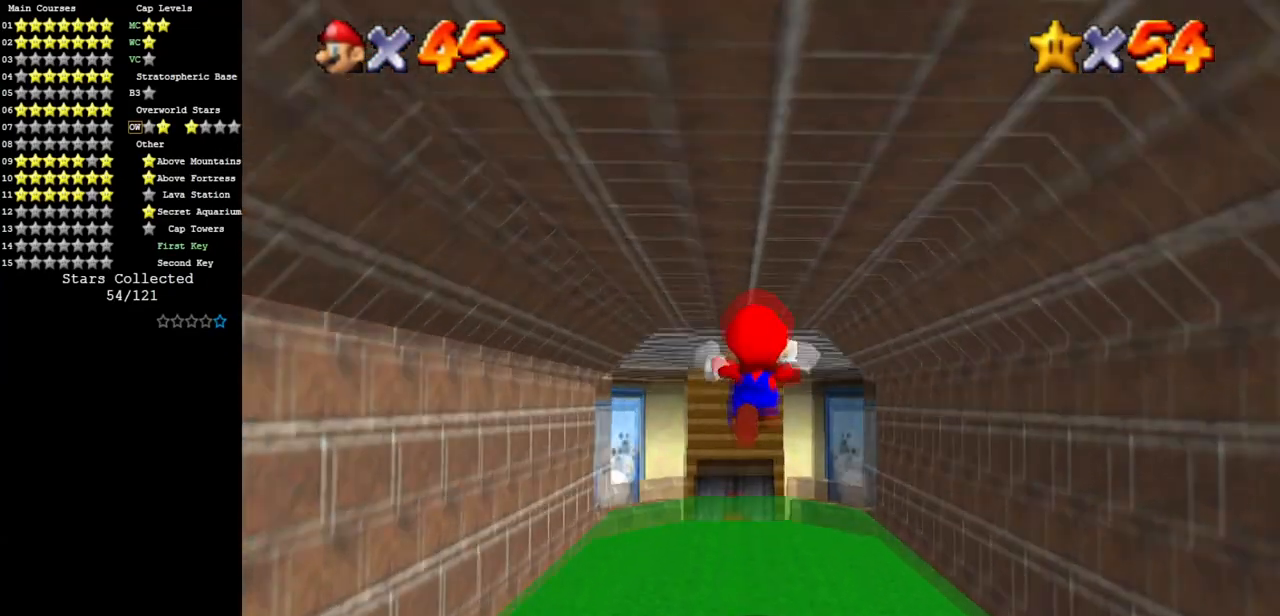
{"buttons": [], "left_stick": "up", "events": [[67, "R1", "up"]]}
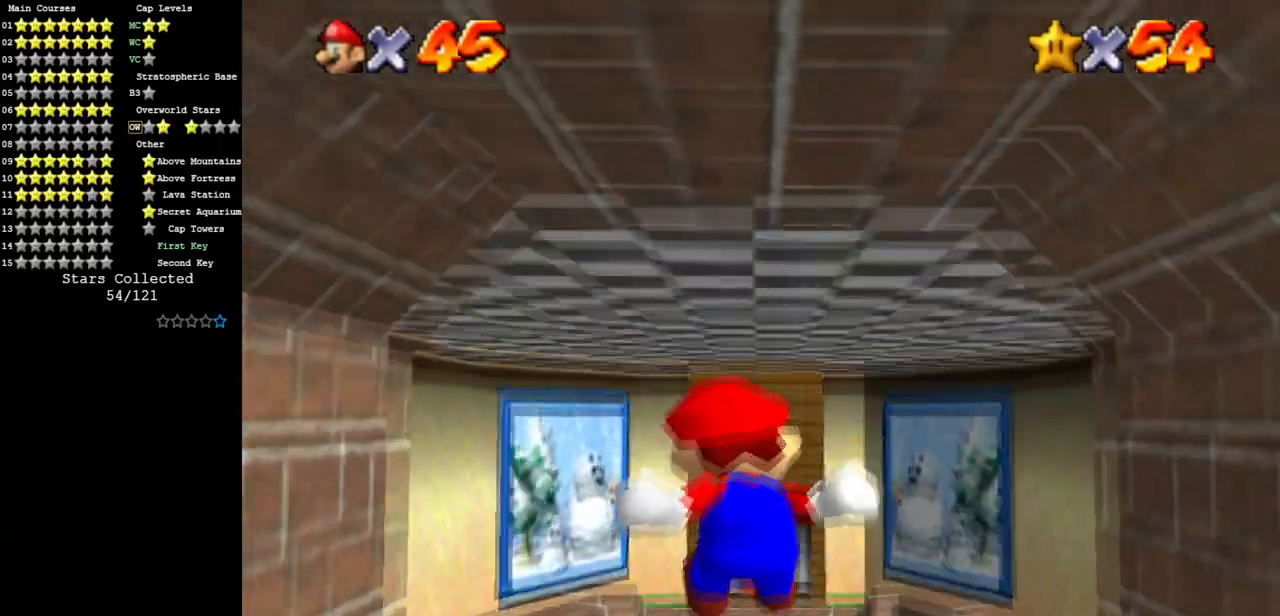
{"buttons": [], "left_stick": "up", "events": [[217, "C_DOWN", "down"], [333, "C_DOWN", "up"]]}
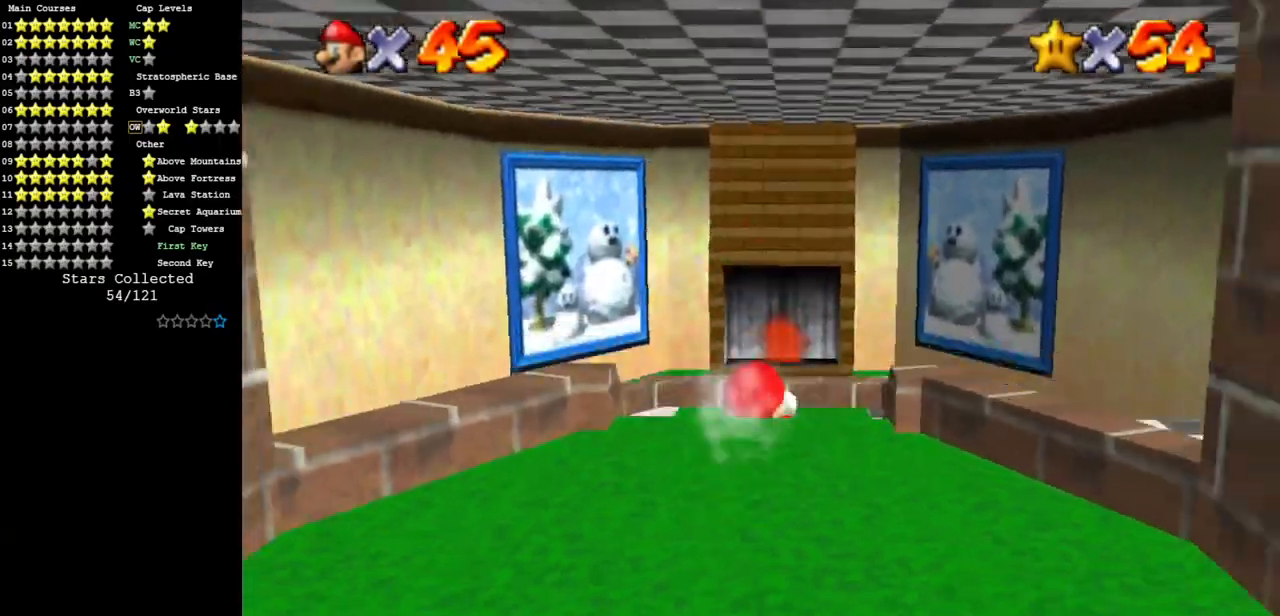
{"buttons": [], "left_stick": "down", "events": [[34, "A", "down"], [84, "A", "up"], [184, "C_LEFT", "down"], [201, "left_stick", "up-right"], [217, "C_DOWN", "down"], [367, "C_DOWN", "up"], [367, "C_LEFT", "up"], [367, "left_stick", "down-right"], [434, "left_stick", "down"]]}
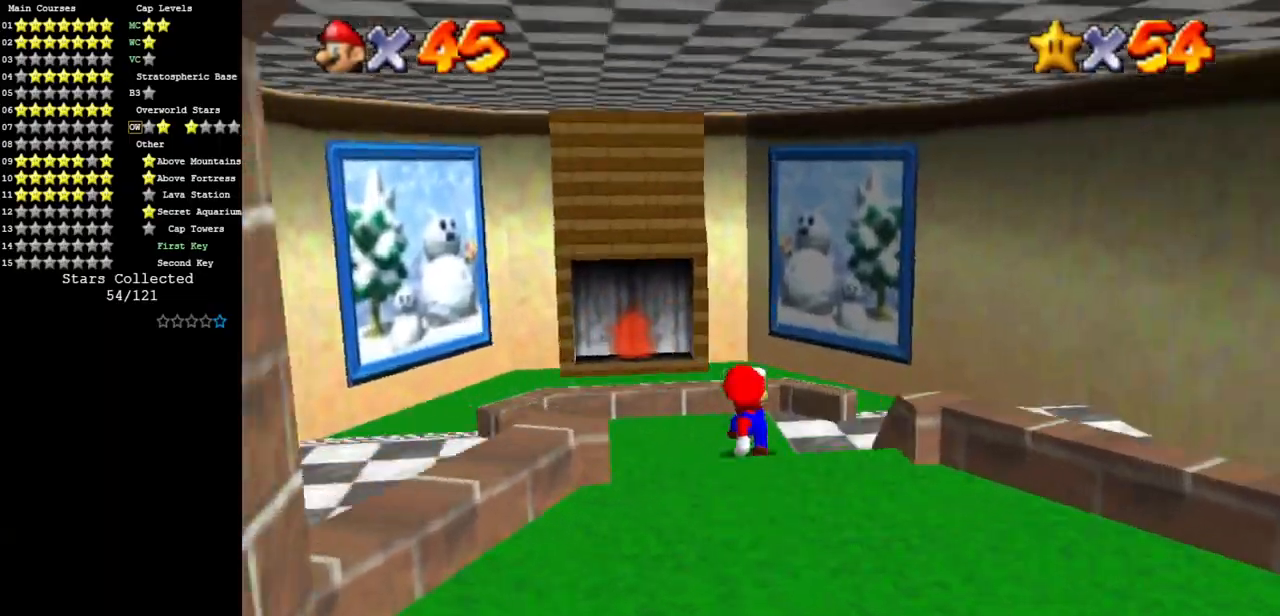
{"buttons": ["A"], "left_stick": "up", "events": [[100, "B", "down"], [117, "left_stick", "up"], [133, "B", "up"], [267, "C_LEFT", "down"], [300, "C_DOWN", "down"], [384, "C_DOWN", "up"], [384, "C_LEFT", "up"], [450, "A", "down"]]}
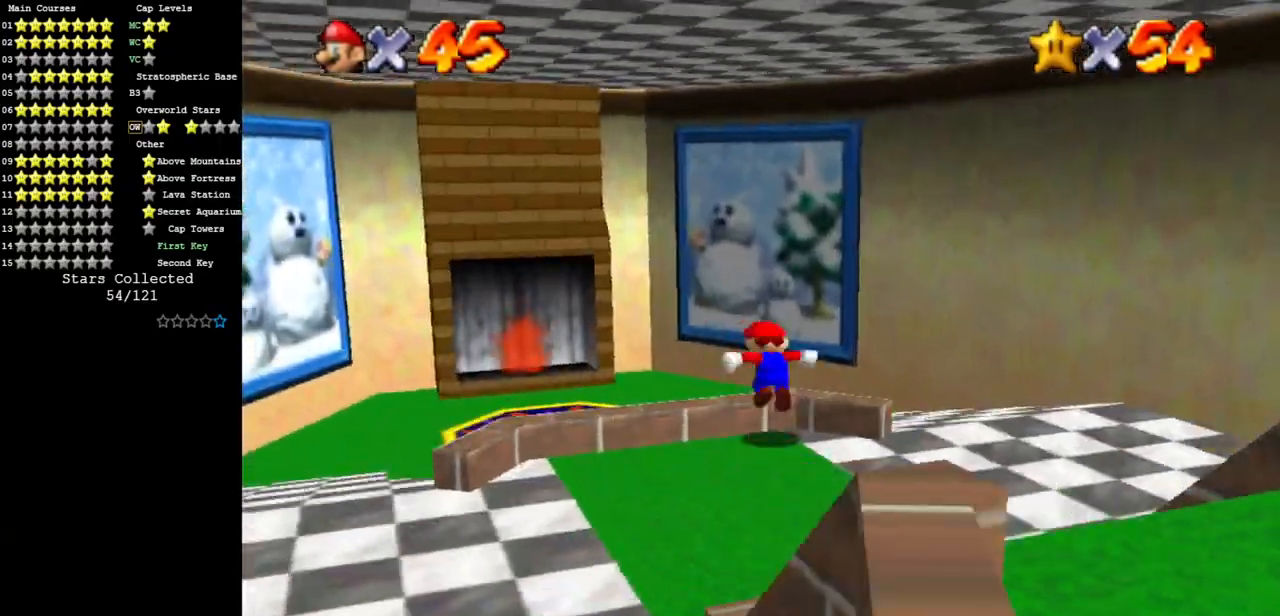
{"buttons": [], "left_stick": "up-left", "events": [[50, "left_stick", "up-left"], [67, "A", "up"], [367, "B", "down"], [467, "B", "up"]]}
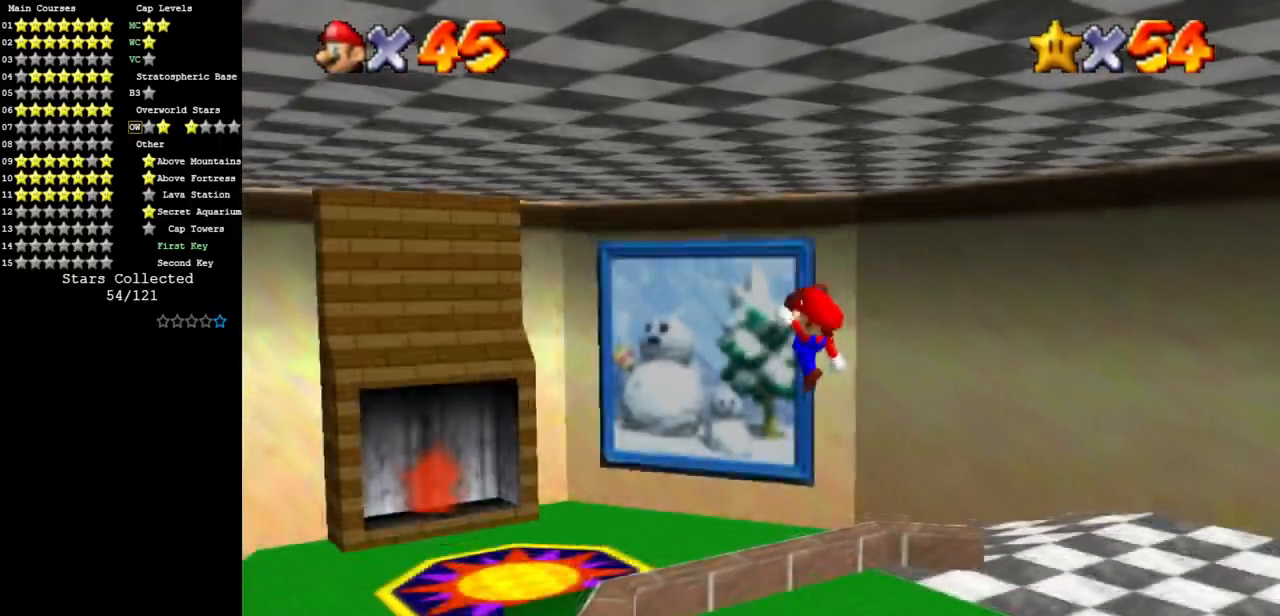
{"buttons": ["C_DOWN", "C_RIGHT"], "left_stick": "up-left", "events": [[167, "C_DOWN", "down"], [167, "C_RIGHT", "down"], [300, "C_DOWN", "up"], [333, "C_RIGHT", "up"], [450, "C_DOWN", "down"], [450, "C_RIGHT", "down"]]}
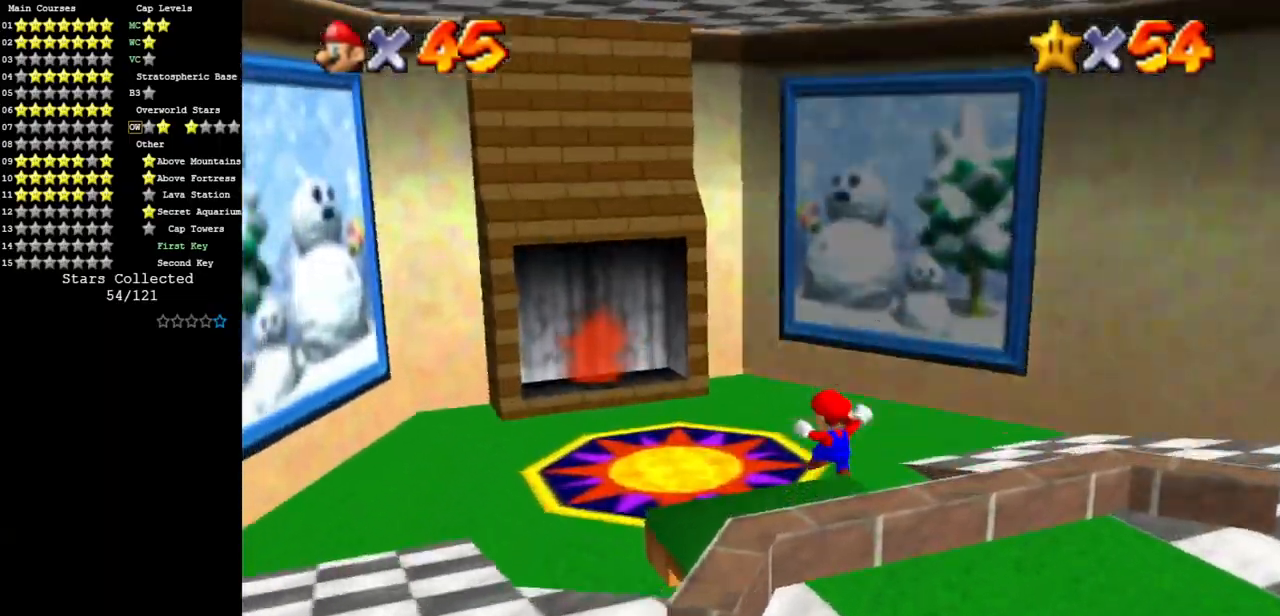
{"buttons": [], "left_stick": "up", "events": [[100, "C_RIGHT", "up"], [117, "C_DOWN", "up"], [351, "left_stick", "up"]]}
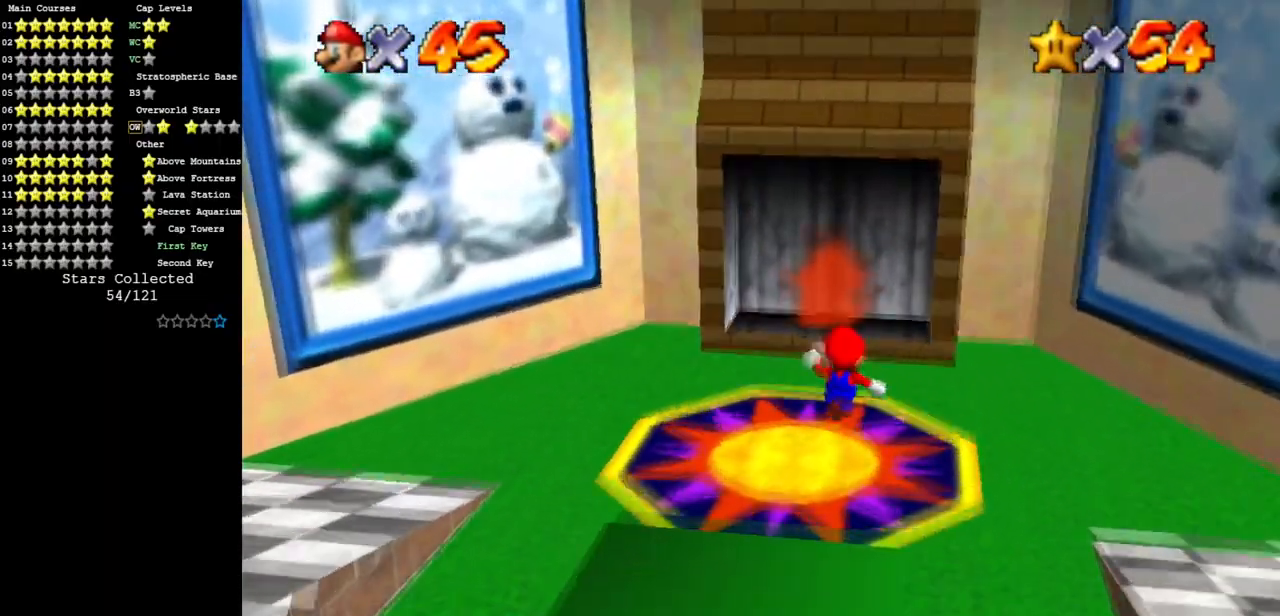
{"buttons": [], "left_stick": "up", "events": [[133, "left_stick", "up-right"], [317, "left_stick", "up"]]}
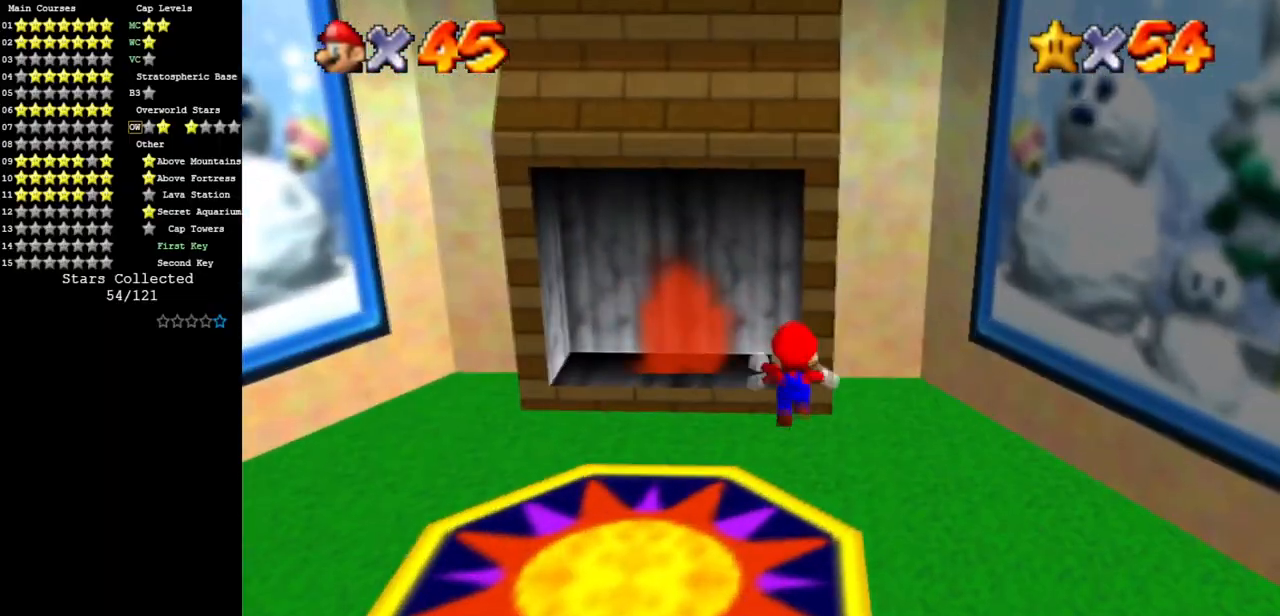
{"buttons": [], "left_stick": "left", "events": [[251, "left_stick", "center"], [284, "A", "down"], [401, "A", "up"], [417, "left_stick", "left"]]}
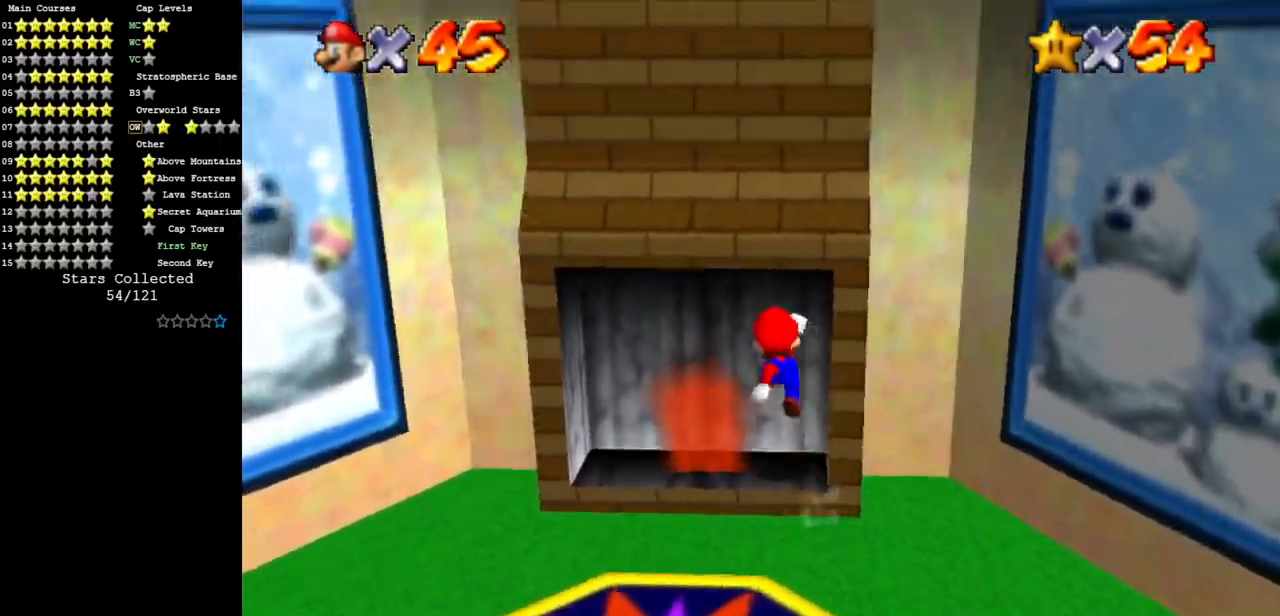
{"buttons": [], "left_stick": "center", "events": [[133, "B", "down"], [133, "left_stick", "right"], [300, "left_stick", "down"], [317, "B", "up"], [484, "left_stick", "center"]]}
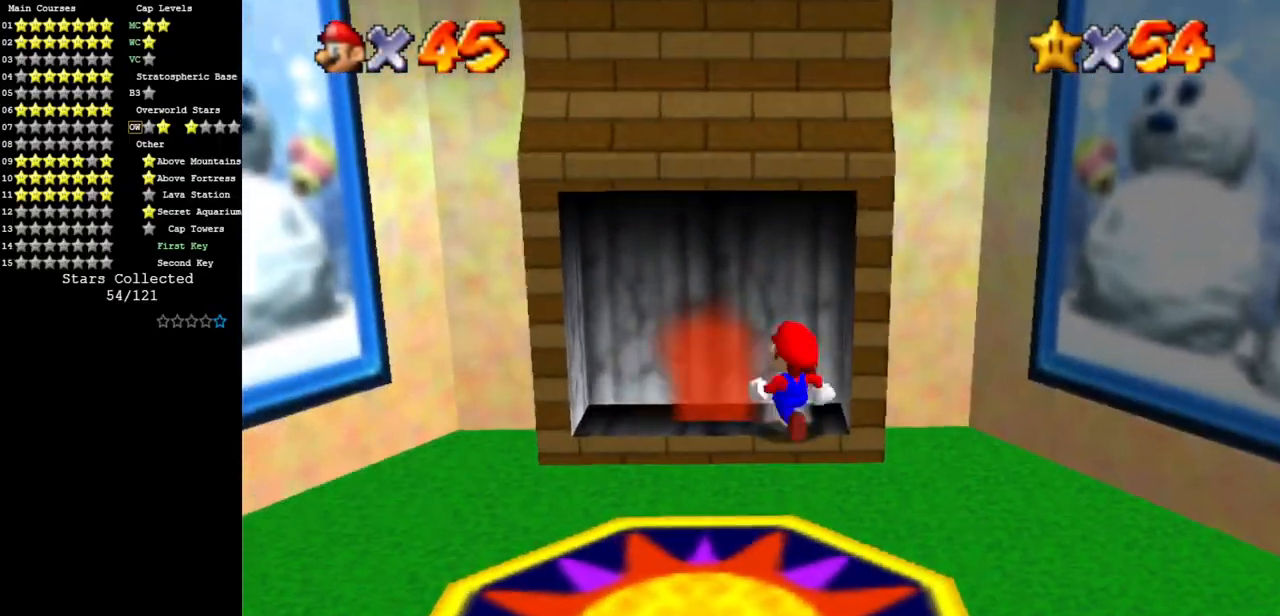
{"buttons": ["A"], "left_stick": "left", "events": [[384, "left_stick", "up-left"], [451, "A", "down"], [451, "left_stick", "left"]]}
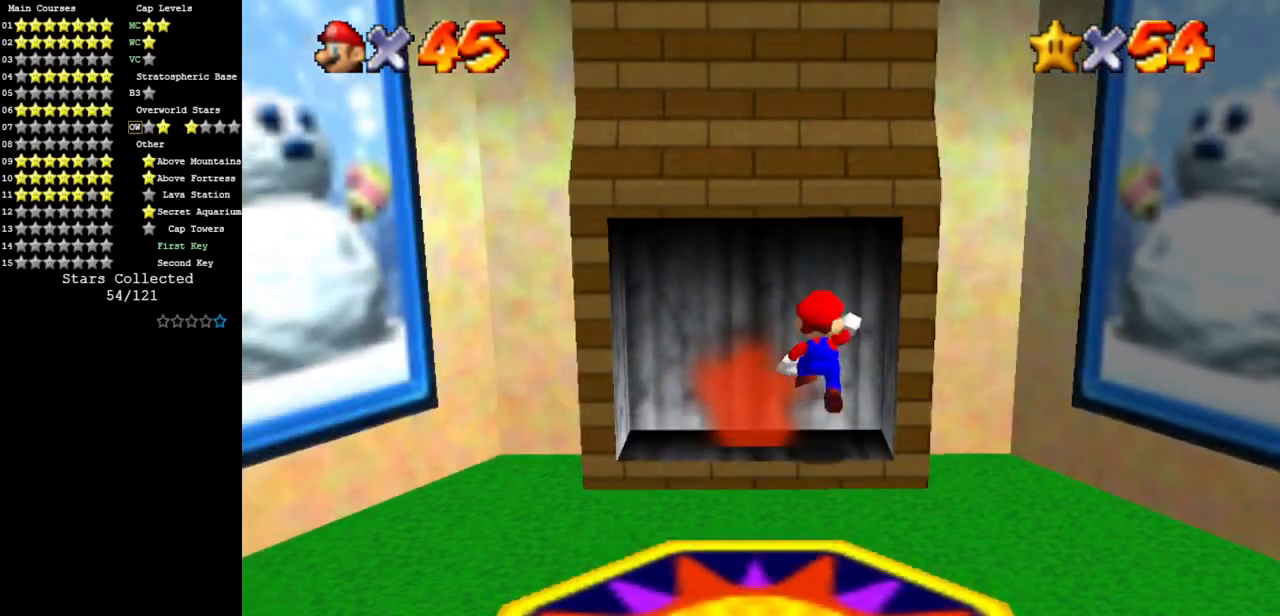
{"buttons": [], "left_stick": "down", "events": [[16, "A", "up"], [133, "B", "down"], [267, "B", "up"], [367, "left_stick", "down"]]}
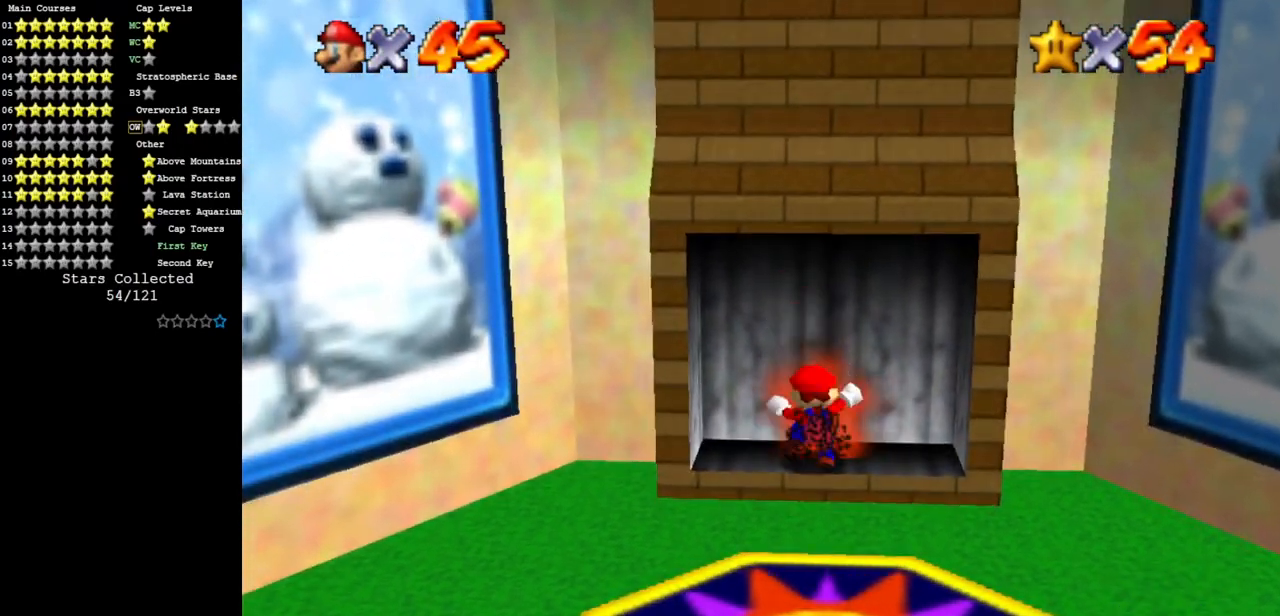
{"buttons": [], "left_stick": "down", "events": [[50, "left_stick", "left"], [184, "left_stick", "center"], [301, "left_stick", "down"]]}
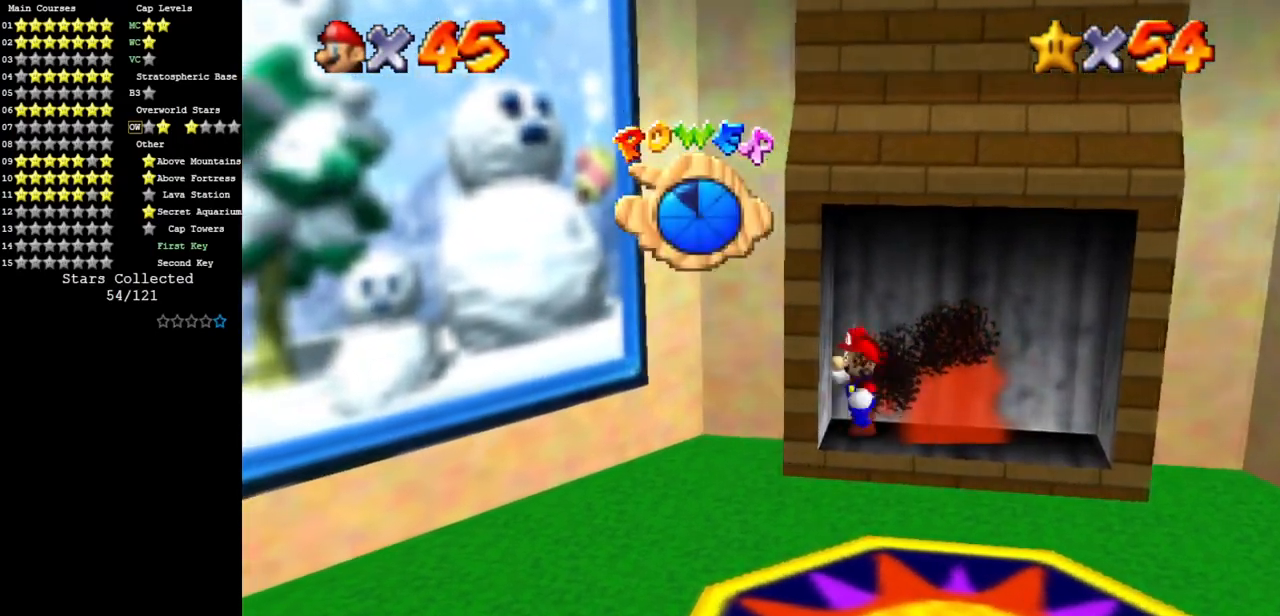
{"buttons": [], "left_stick": "down-right", "events": [[183, "left_stick", "down-right"], [267, "A", "down"], [333, "A", "up"]]}
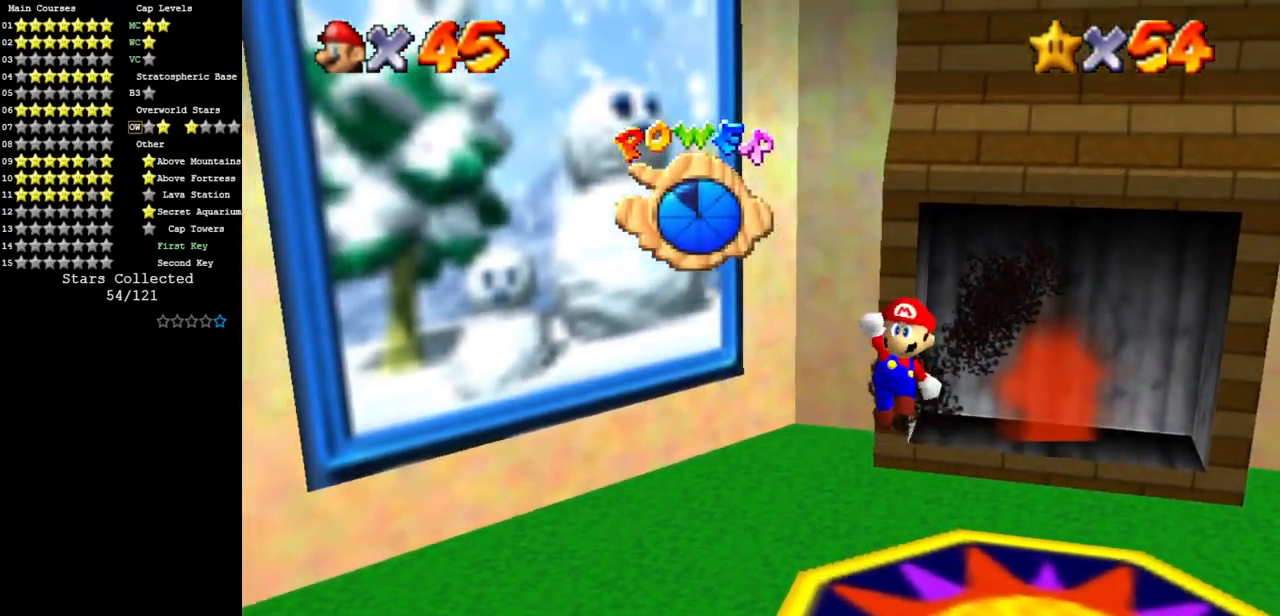
{"buttons": [], "left_stick": "right", "events": [[34, "C_DOWN", "down"], [34, "C_LEFT", "down"], [34, "left_stick", "right"], [134, "C_DOWN", "up"], [134, "C_LEFT", "up"], [451, "A", "down"], [501, "A", "up"]]}
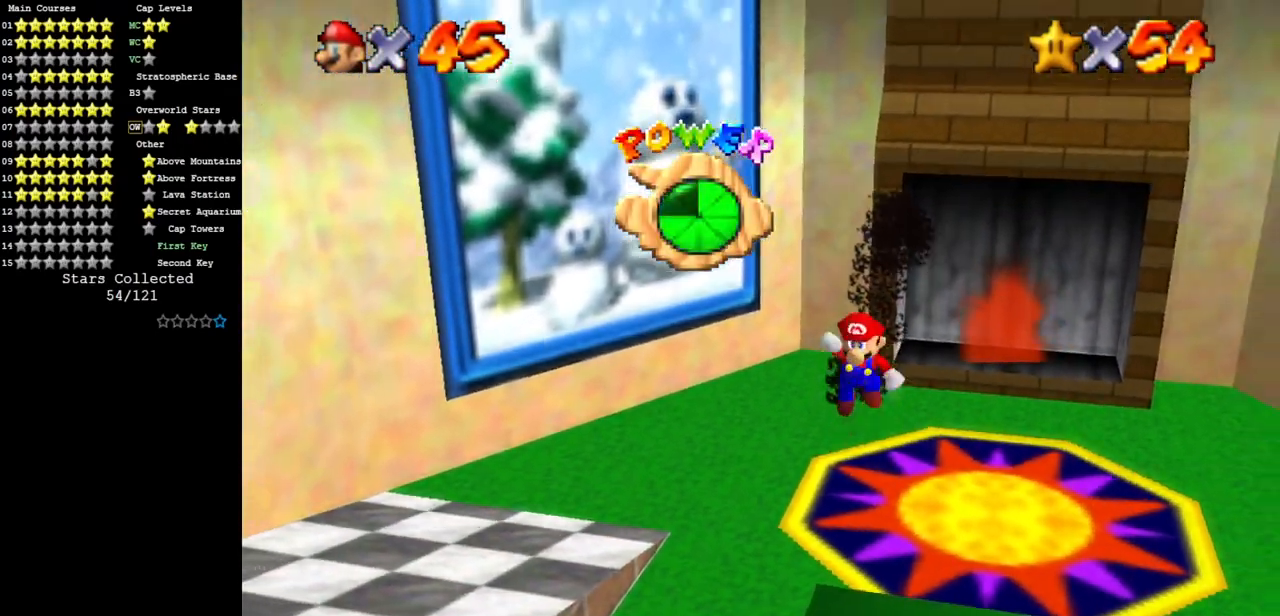
{"buttons": ["C_DOWN", "C_LEFT"], "left_stick": "right", "events": [[133, "C_DOWN", "down"], [133, "C_LEFT", "down"], [283, "C_DOWN", "up"], [283, "C_LEFT", "up"], [417, "C_DOWN", "down"], [417, "C_LEFT", "down"]]}
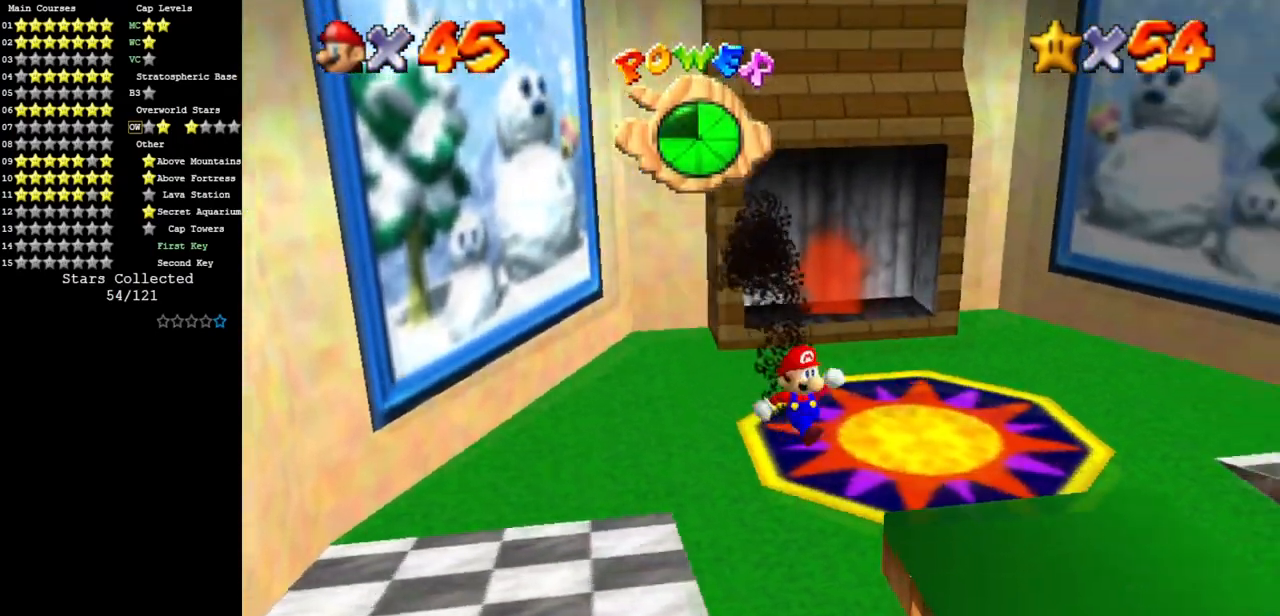
{"buttons": ["A"], "left_stick": "right", "events": [[100, "C_DOWN", "up"], [134, "C_DOWN", "down"], [317, "C_DOWN", "up"], [317, "C_LEFT", "up"], [467, "A", "down"]]}
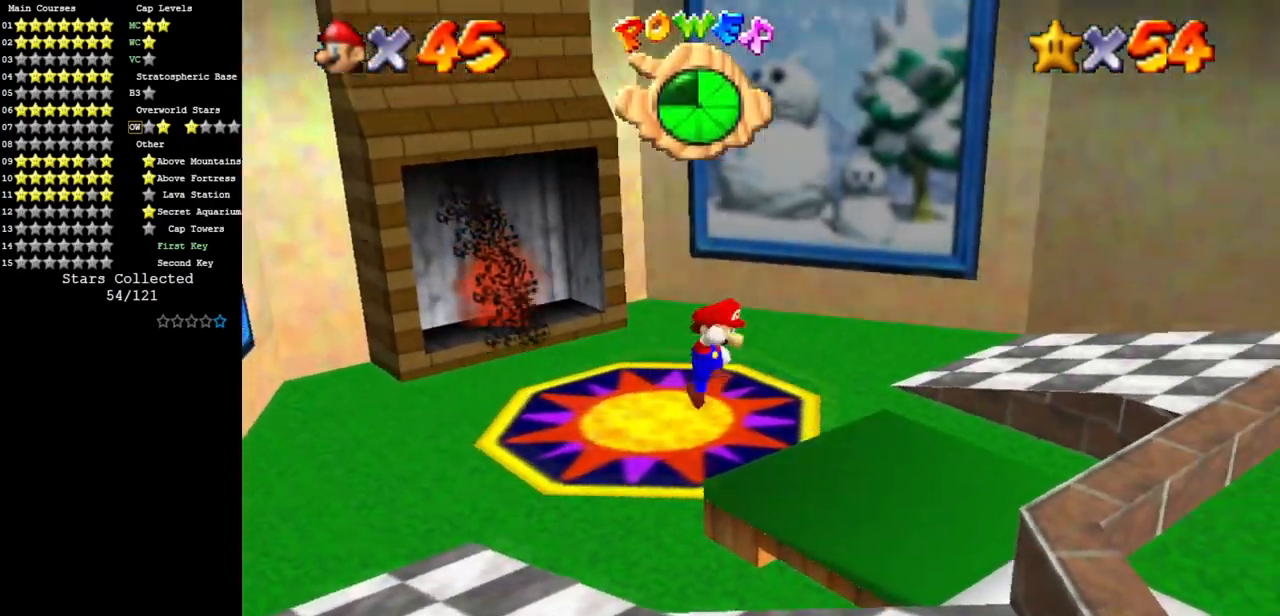
{"buttons": ["C_LEFT", "C_UP"], "left_stick": "center", "events": [[33, "A", "up"], [33, "left_stick", "down"], [200, "C_DOWN", "down"], [200, "C_LEFT", "down"], [384, "C_DOWN", "up"], [384, "C_LEFT", "up"], [484, "C_LEFT", "down"], [484, "C_UP", "down"], [484, "left_stick", "center"]]}
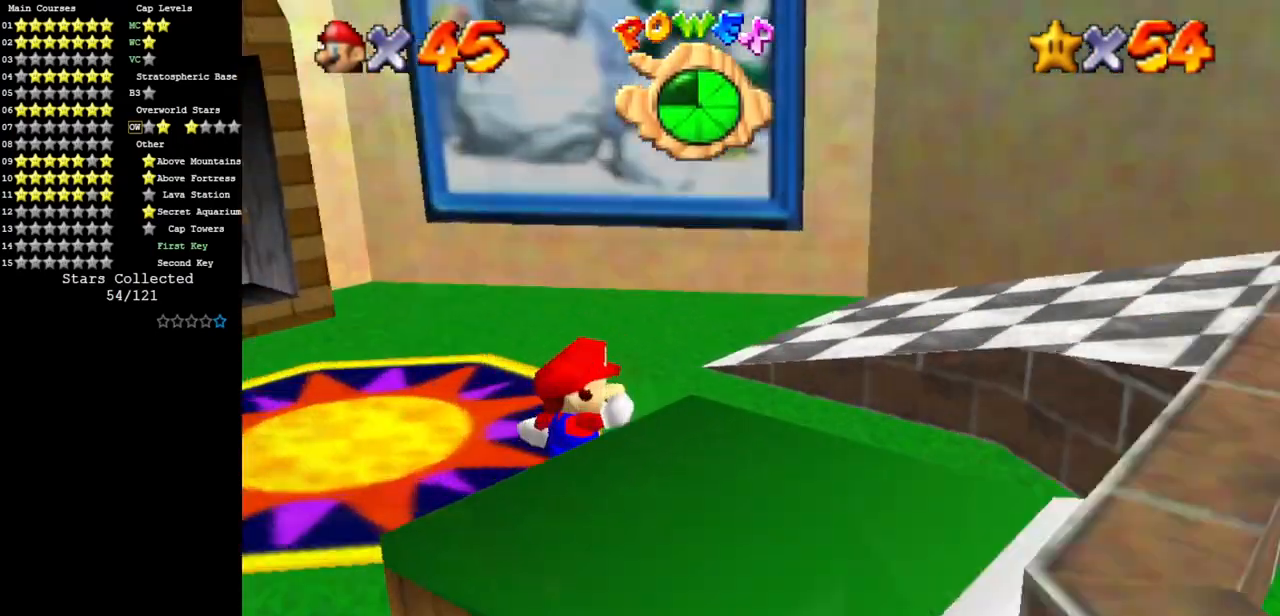
{"buttons": [], "left_stick": "down-right", "events": [[167, "C_LEFT", "up"], [167, "C_UP", "up"], [167, "left_stick", "down"], [384, "A", "down"], [384, "left_stick", "down-right"], [451, "A", "up"]]}
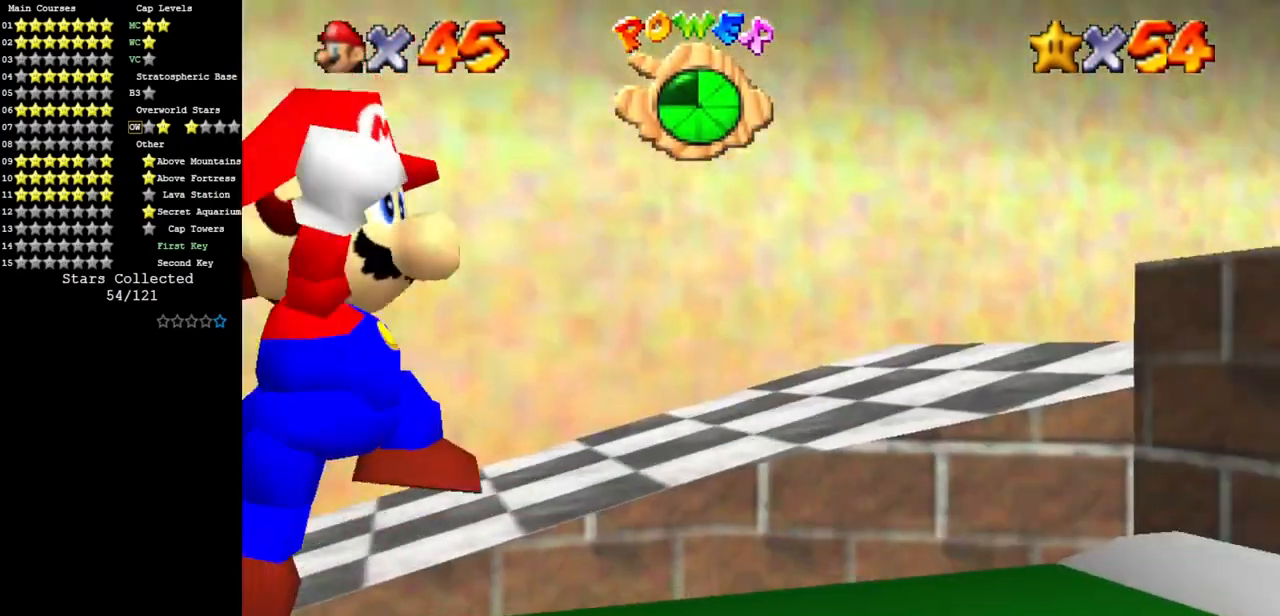
{"buttons": [], "left_stick": "up-right", "events": [[33, "left_stick", "right"], [67, "C_LEFT", "down"], [100, "C_DOWN", "down"], [200, "C_DOWN", "up"], [200, "C_LEFT", "up"], [200, "left_stick", "up-right"], [317, "C_LEFT", "down"], [317, "left_stick", "up"], [384, "C_DOWN", "down"], [467, "C_DOWN", "up"], [467, "C_LEFT", "up"], [500, "left_stick", "up-right"]]}
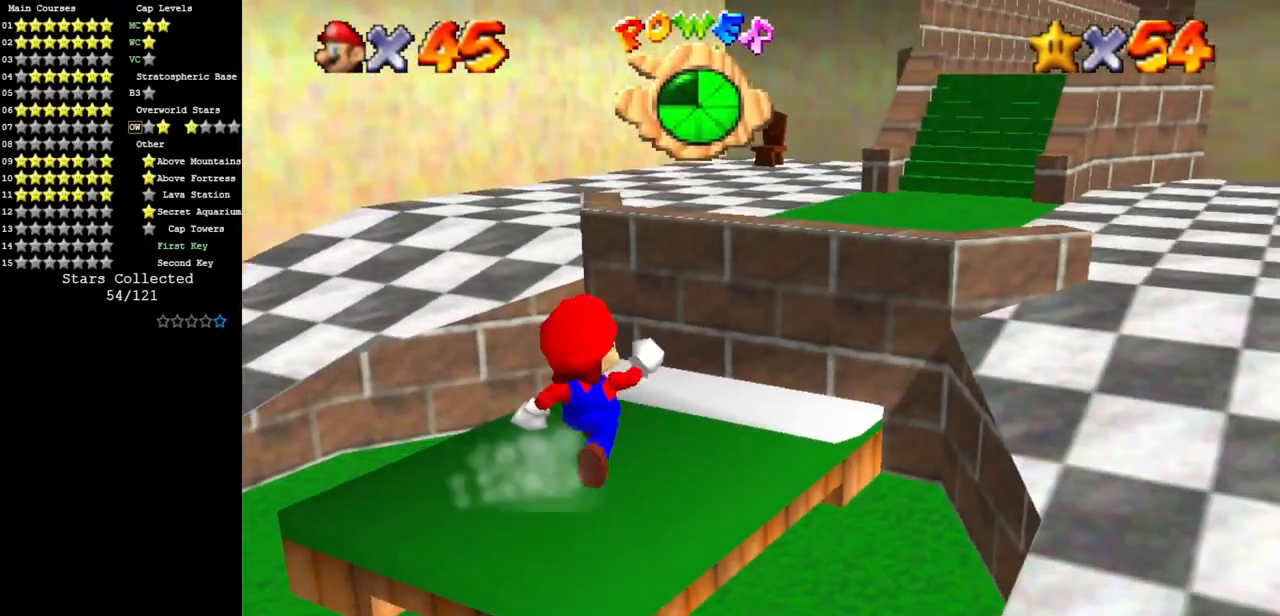
{"buttons": [], "left_stick": "down", "events": [[100, "C_LEFT", "down"], [134, "C_DOWN", "down"], [317, "C_DOWN", "up"], [317, "C_LEFT", "up"], [351, "left_stick", "down-left"], [434, "left_stick", "down"]]}
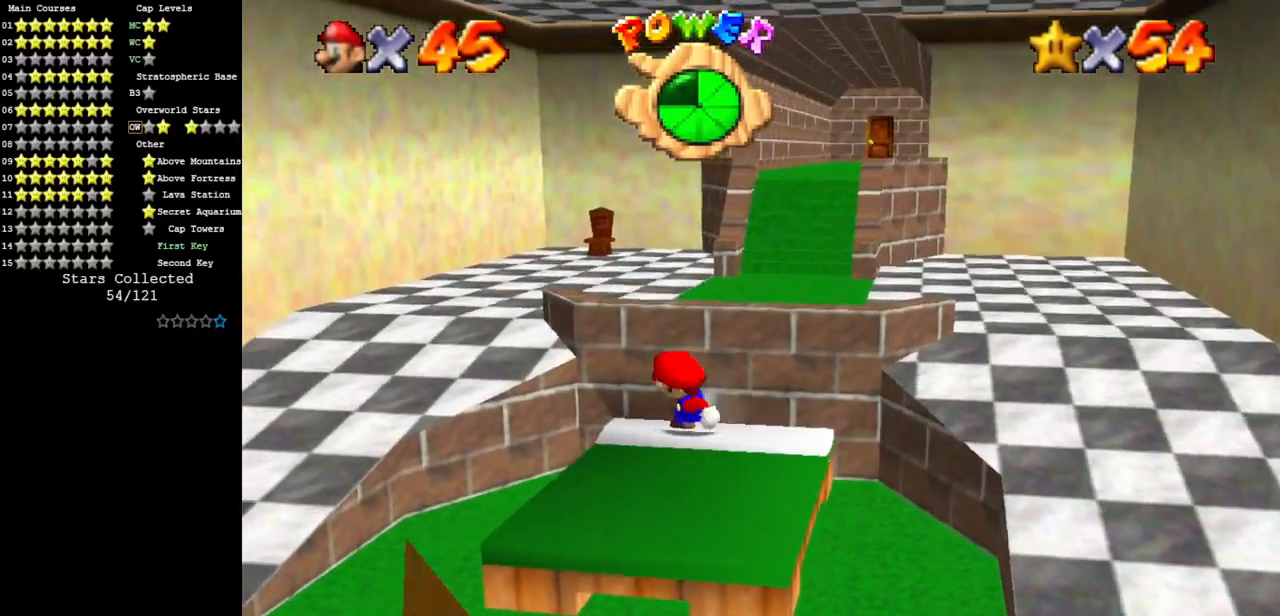
{"buttons": [], "left_stick": "center", "events": [[500, "left_stick", "center"]]}
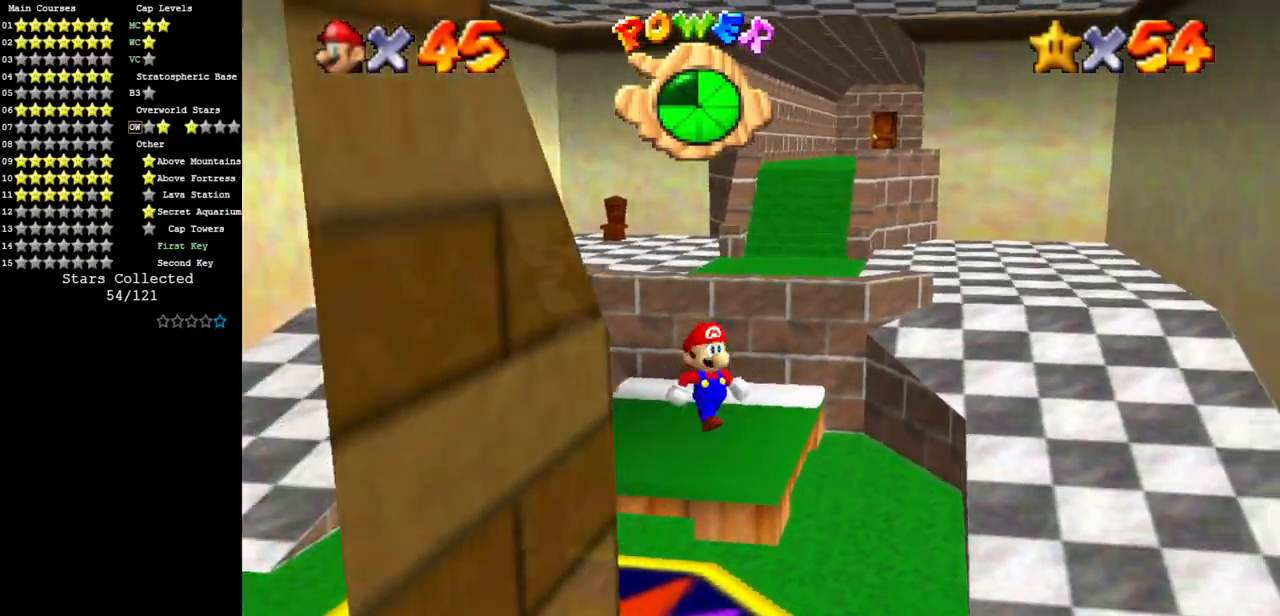
{"buttons": [], "left_stick": "up-left", "events": [[484, "left_stick", "up-left"]]}
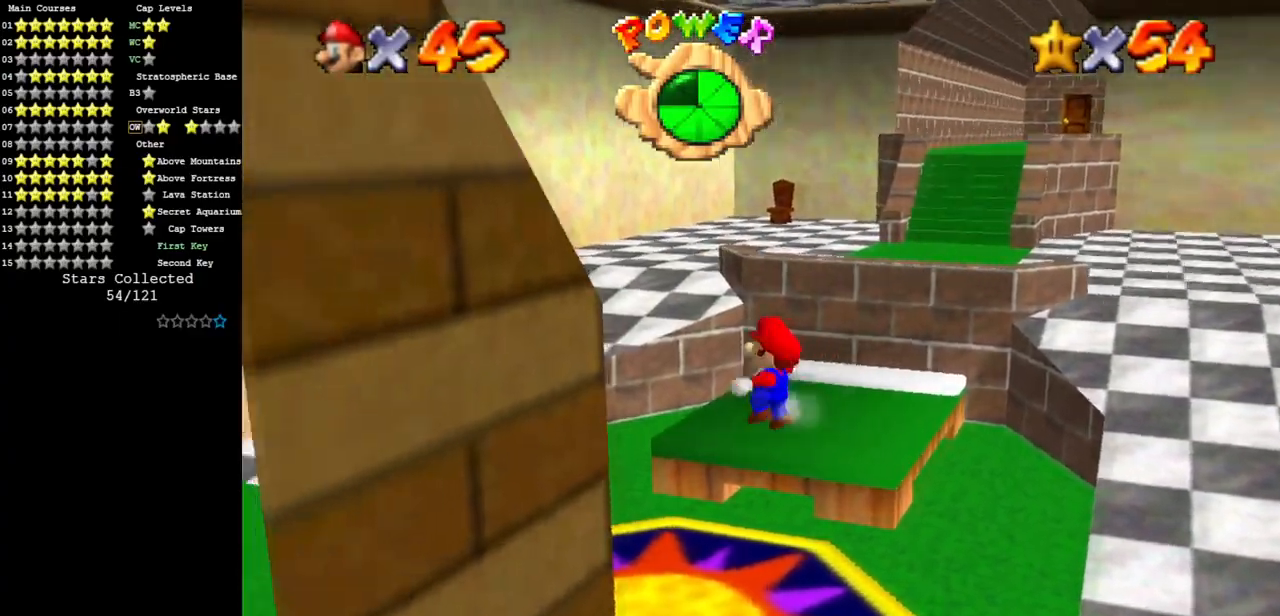
{"buttons": [], "left_stick": "up", "events": [[33, "left_stick", "up"], [250, "Z", "down"], [283, "A", "down"], [384, "A", "up"], [417, "Z", "up"]]}
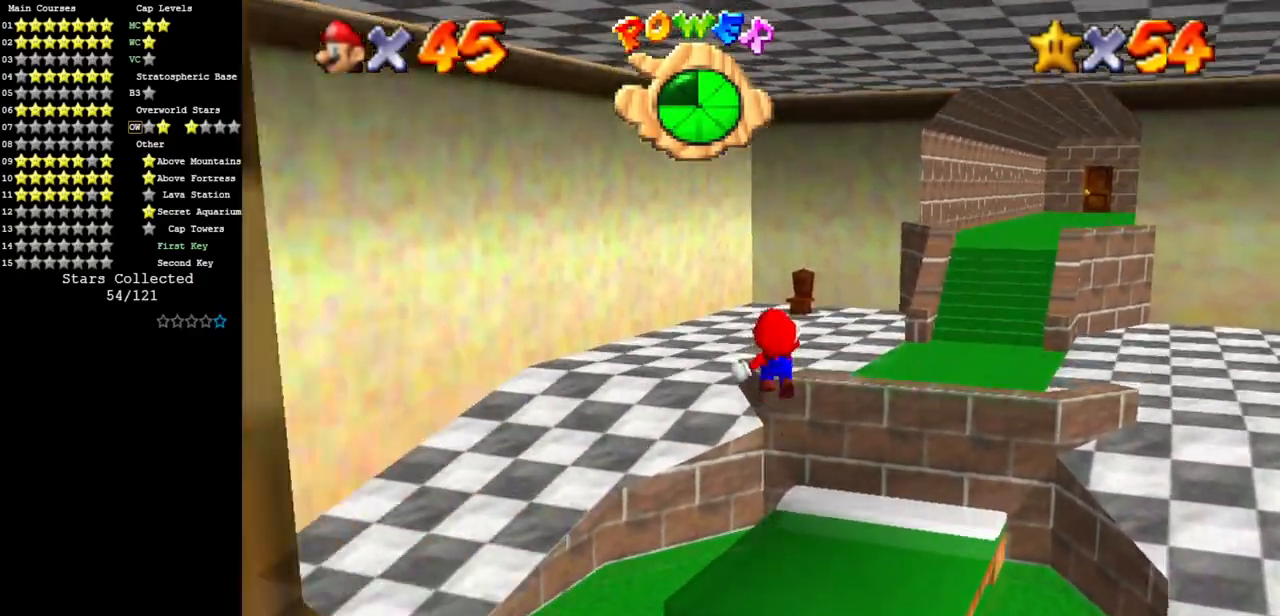
{"buttons": [], "left_stick": "up-right", "events": [[317, "left_stick", "up-right"]]}
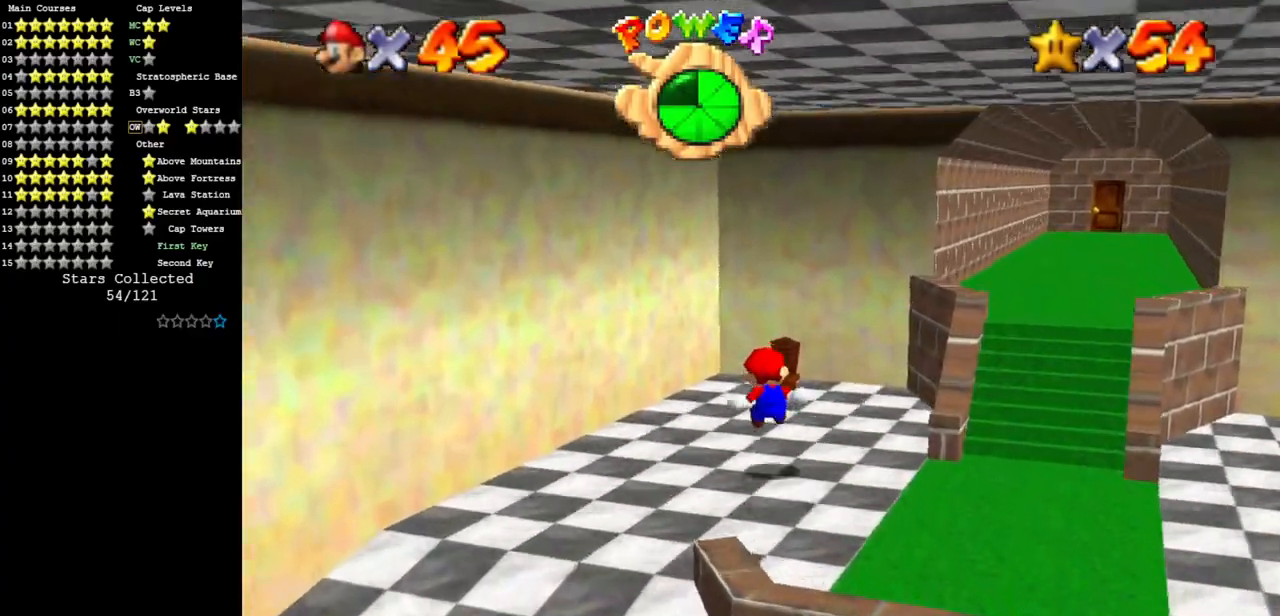
{"buttons": [], "left_stick": "down", "events": [[200, "left_stick", "up"], [451, "left_stick", "down"]]}
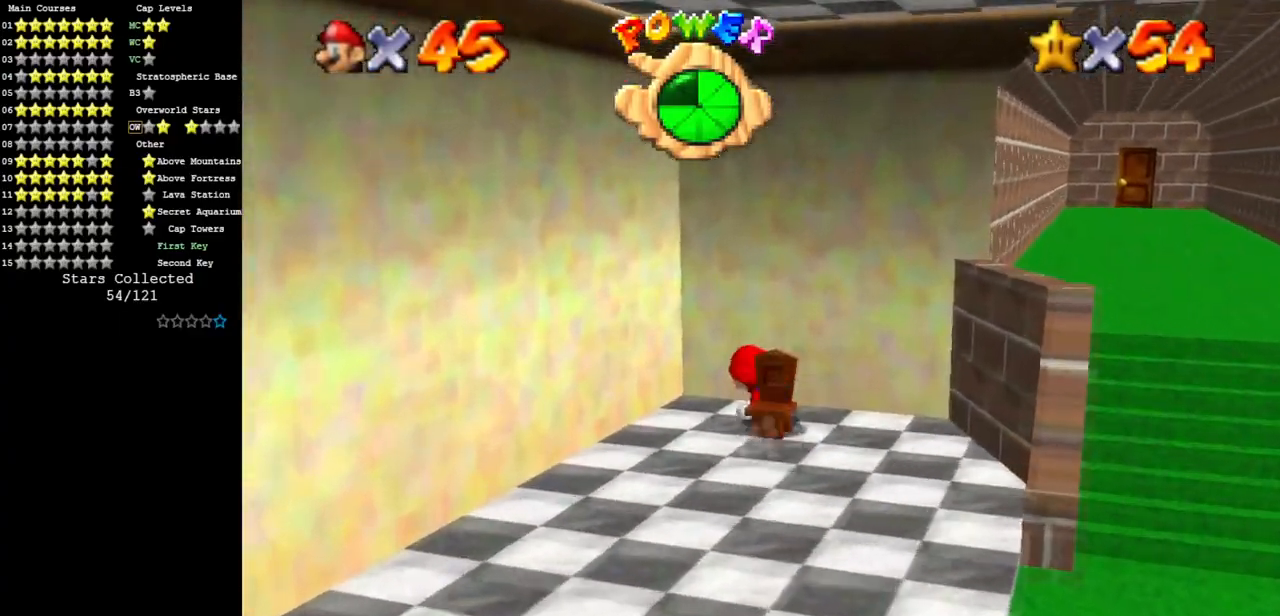
{"buttons": [], "left_stick": "down", "events": [[83, "A", "down"], [166, "A", "up"]]}